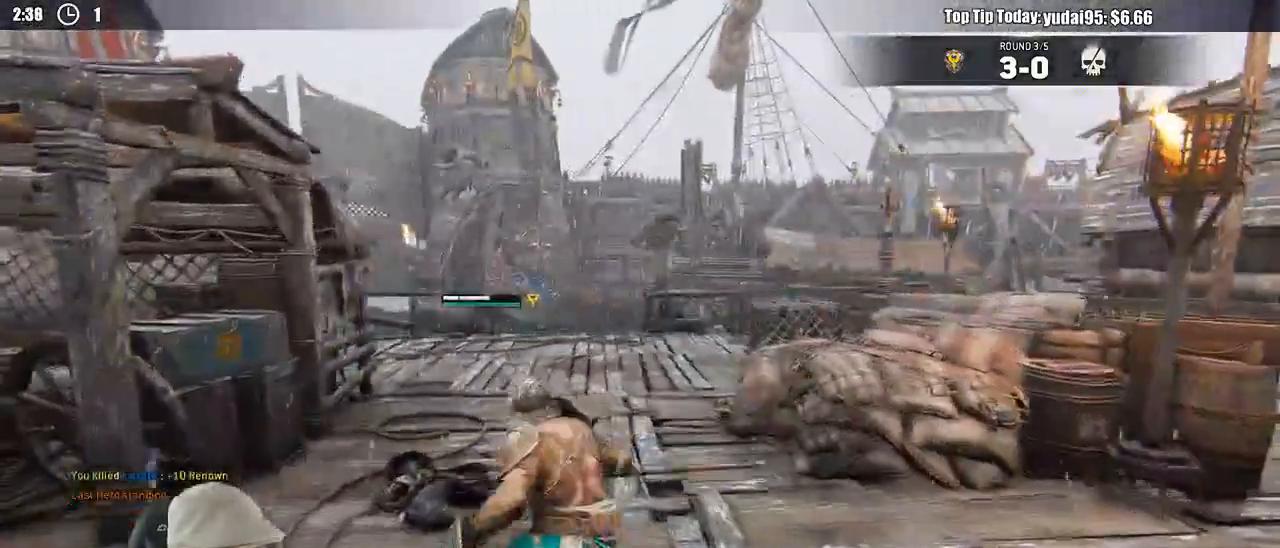
Gameplay with a controller (Xbox layout); each line is a JSON object with the inputs held at the frame after it. "events" lists button and stick changes between this image and that frame as [ms after this image, input, new state], when the widget could be followed in between.
{"buttons": [], "left_stick": "up-right", "right_stick": "center", "events": []}
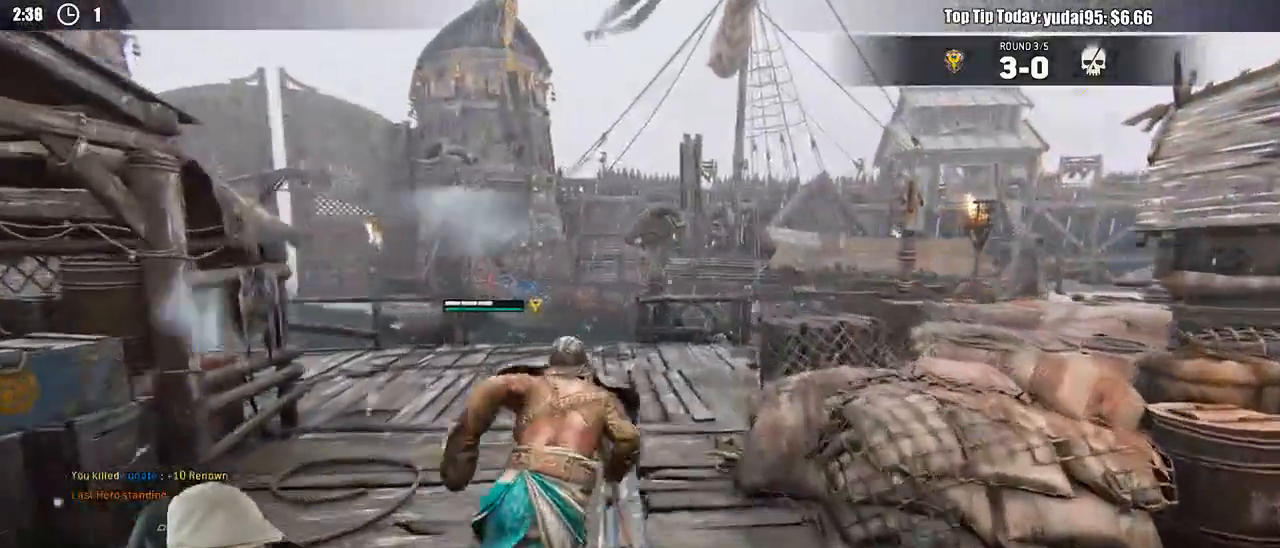
{"buttons": [], "left_stick": "up-right", "right_stick": "center"}
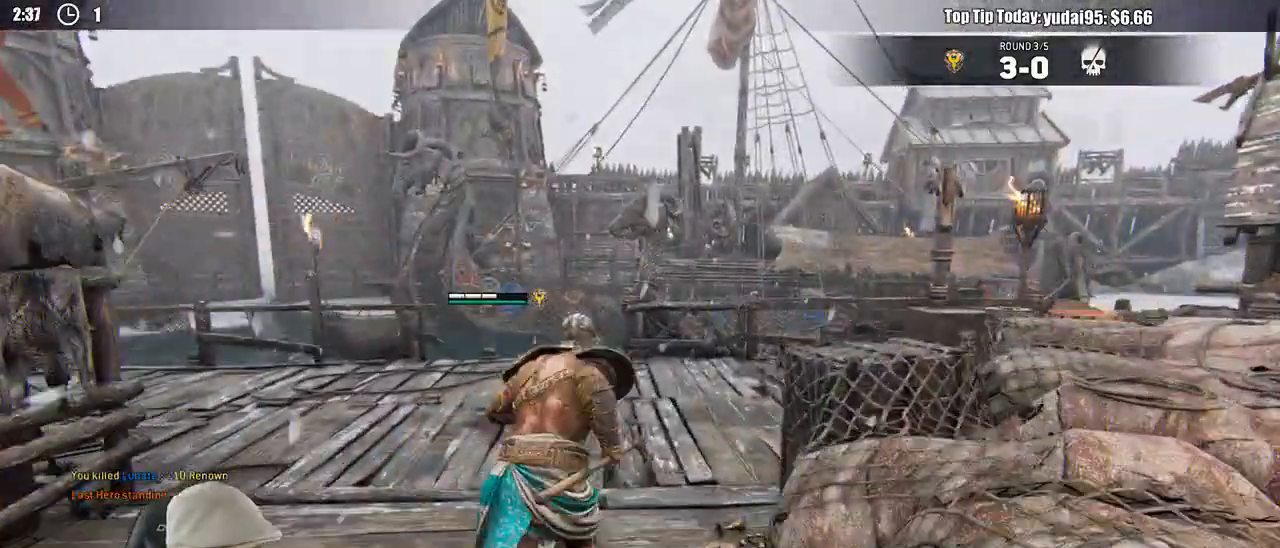
{"buttons": [], "left_stick": "up-right", "right_stick": "center", "events": []}
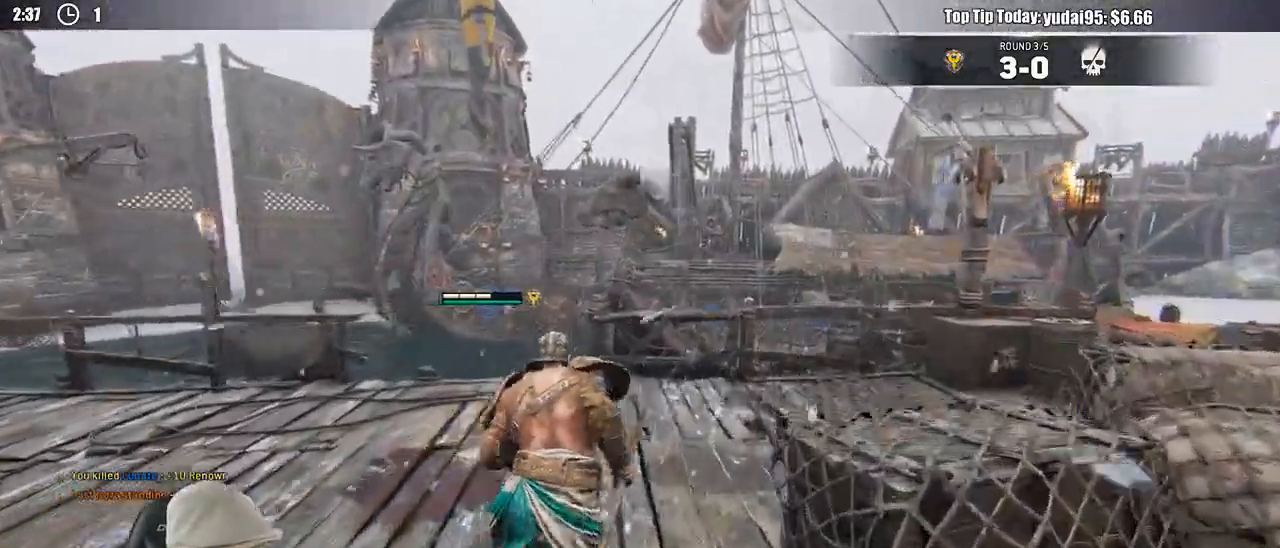
{"buttons": [], "left_stick": "left", "right_stick": "down-left"}
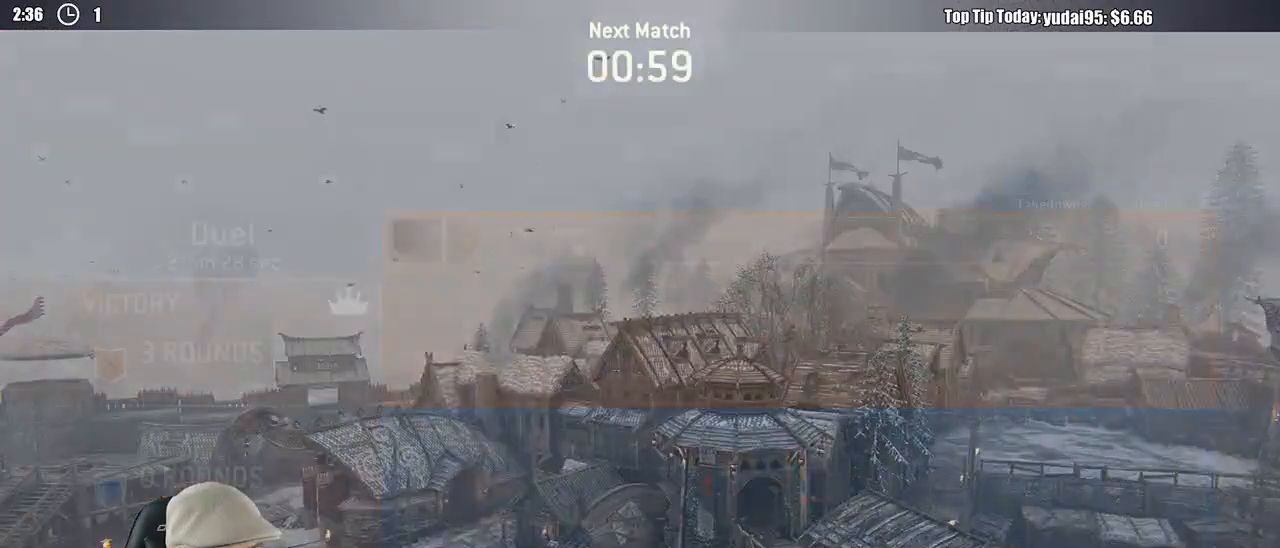
{"buttons": [], "left_stick": "center", "right_stick": "center", "events": [[300, "left_stick", "center"], [317, "right_stick", "center"]]}
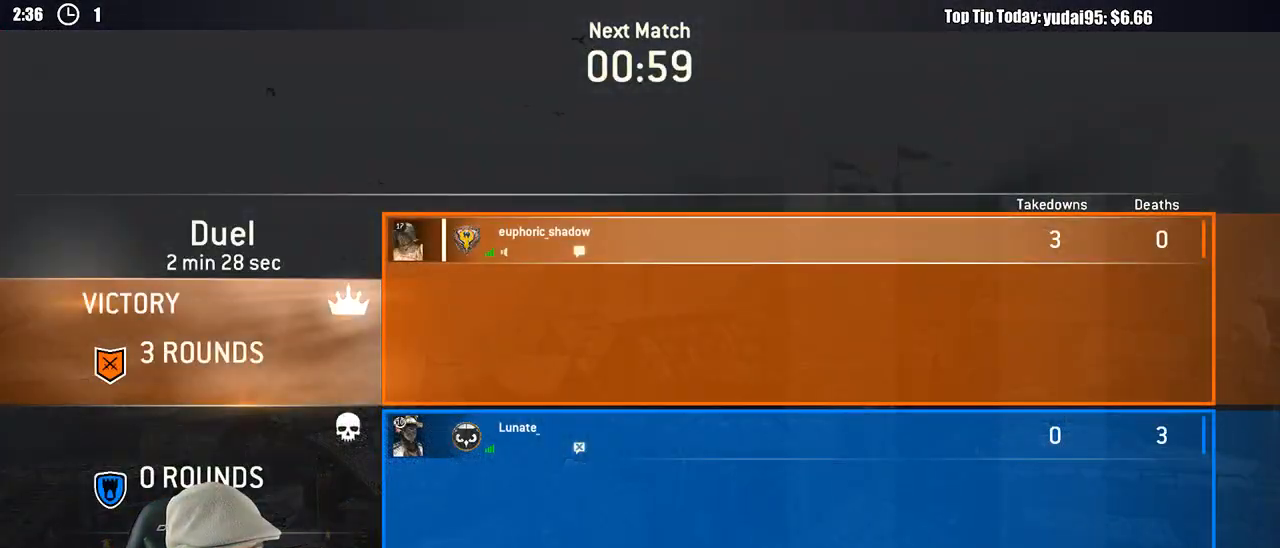
{"buttons": [], "left_stick": "center", "right_stick": "center", "events": [[183, "DPAD_RIGHT", "down"], [267, "DPAD_RIGHT", "up"], [383, "DPAD_RIGHT", "down"], [450, "DPAD_RIGHT", "up"]]}
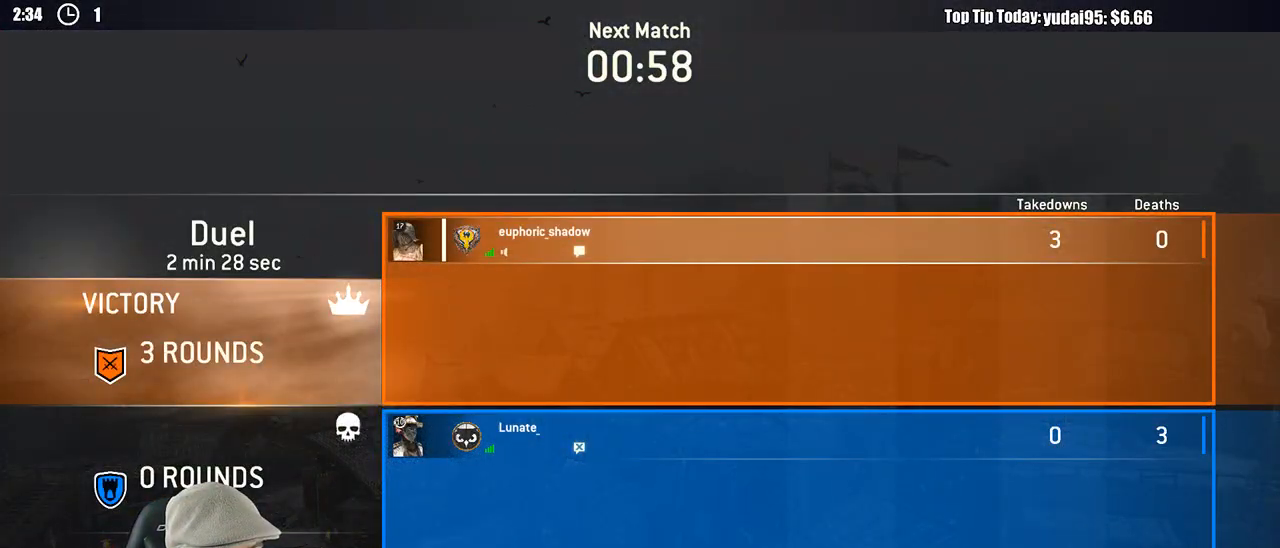
{"buttons": [], "left_stick": "center", "right_stick": "center", "events": [[50, "DPAD_RIGHT", "down"], [117, "DPAD_RIGHT", "up"], [217, "DPAD_RIGHT", "down"], [300, "DPAD_RIGHT", "up"], [383, "DPAD_RIGHT", "down"], [483, "DPAD_RIGHT", "up"]]}
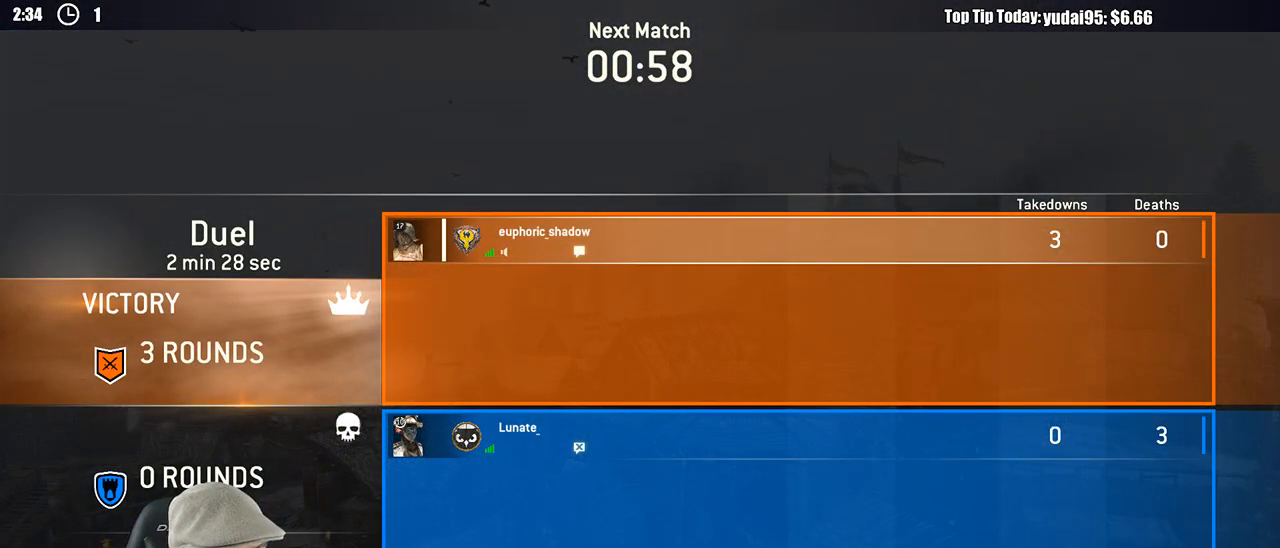
{"buttons": ["DPAD_RIGHT"], "left_stick": "center", "right_stick": "center", "events": [[50, "DPAD_RIGHT", "down"], [133, "DPAD_RIGHT", "up"], [217, "DPAD_RIGHT", "down"], [317, "DPAD_RIGHT", "up"], [400, "DPAD_RIGHT", "down"]]}
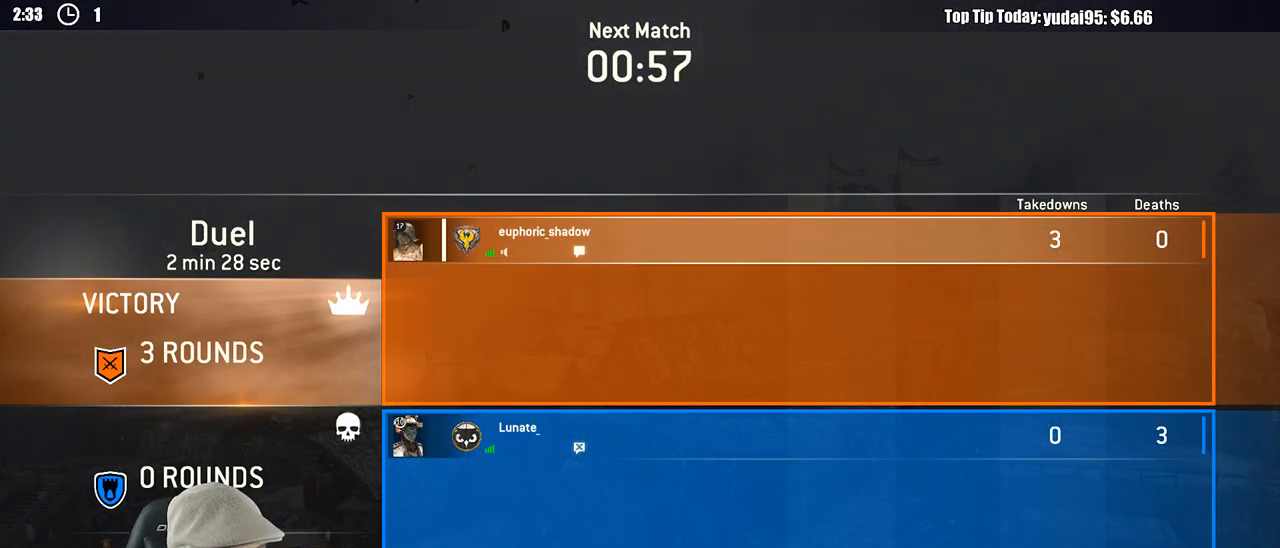
{"buttons": [], "left_stick": "center", "right_stick": "center", "events": [[17, "DPAD_RIGHT", "up"], [100, "DPAD_RIGHT", "down"], [217, "DPAD_RIGHT", "up"]]}